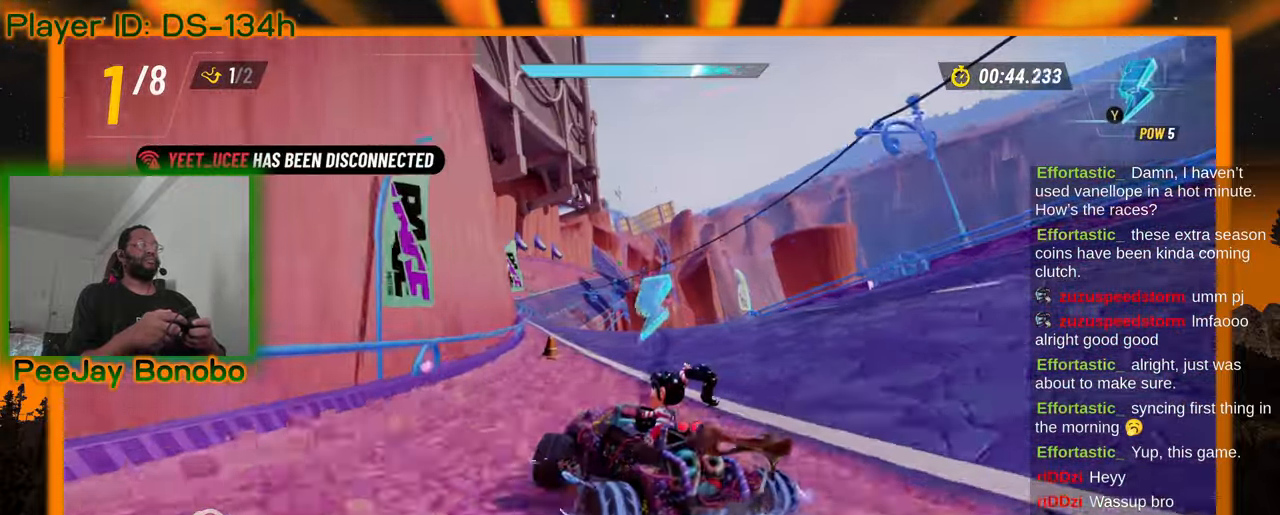
Gameplay with a controller; each line is a JSON object with the inputs held at the frame after it. "events" lists button and stick changes between this image and that frame as [ms after this image, input, new state], when the widget could be followed in between. Not read: L3 R3 other_buttons.
{"buttons": [], "left_stick": "center", "events": [[200, "left_stick", "center"], [383, "left_stick", "left"], [450, "left_stick", "center"]]}
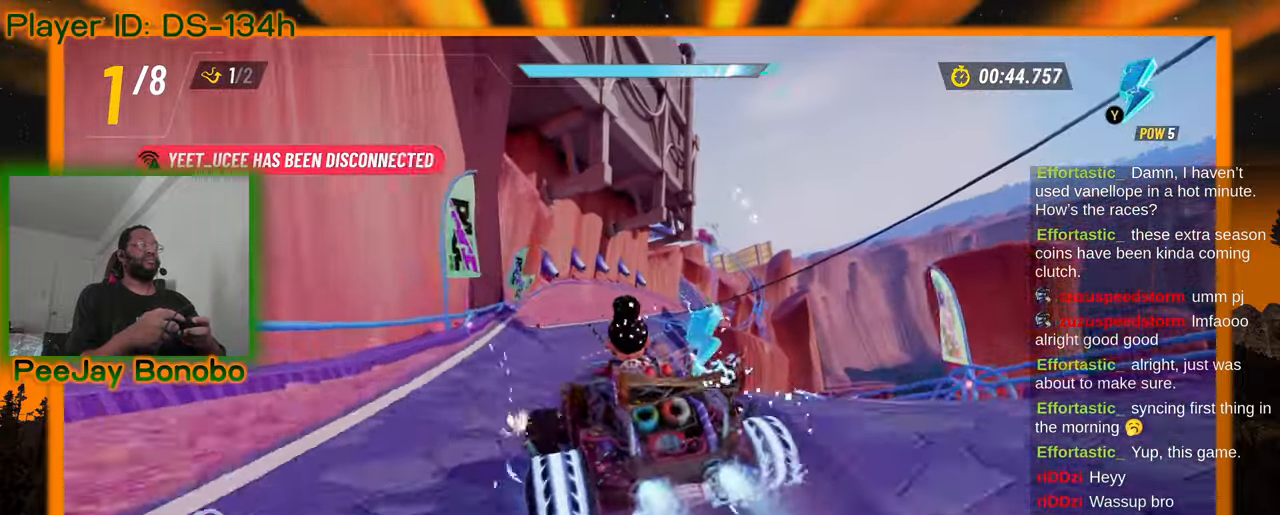
{"buttons": [], "left_stick": "center", "events": [[250, "left_stick", "up-left"], [400, "left_stick", "center"]]}
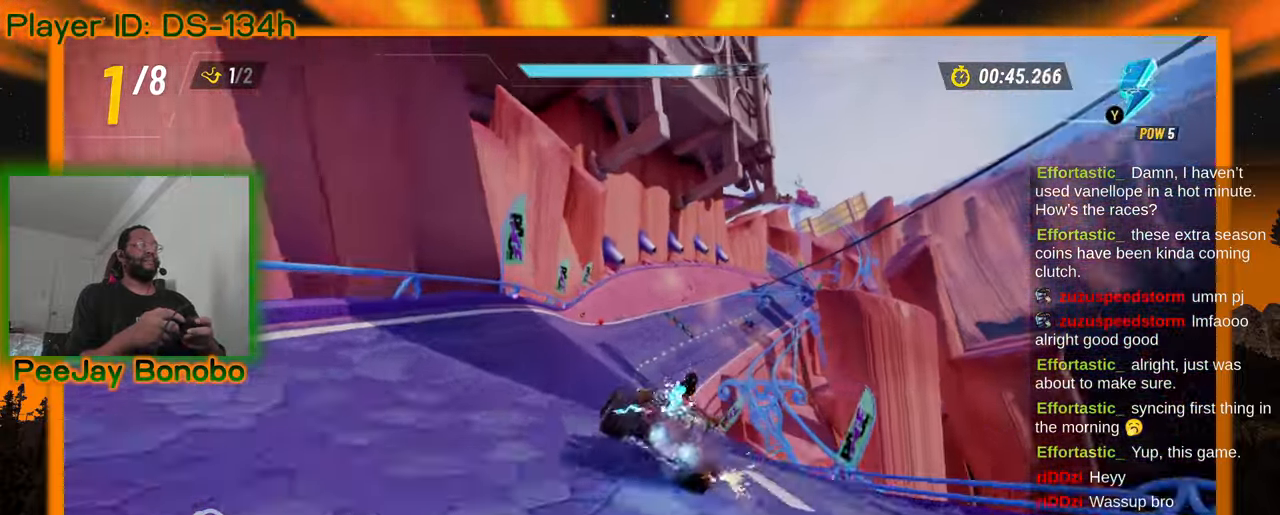
{"buttons": [], "left_stick": "right", "events": [[233, "left_stick", "left"], [450, "left_stick", "right"]]}
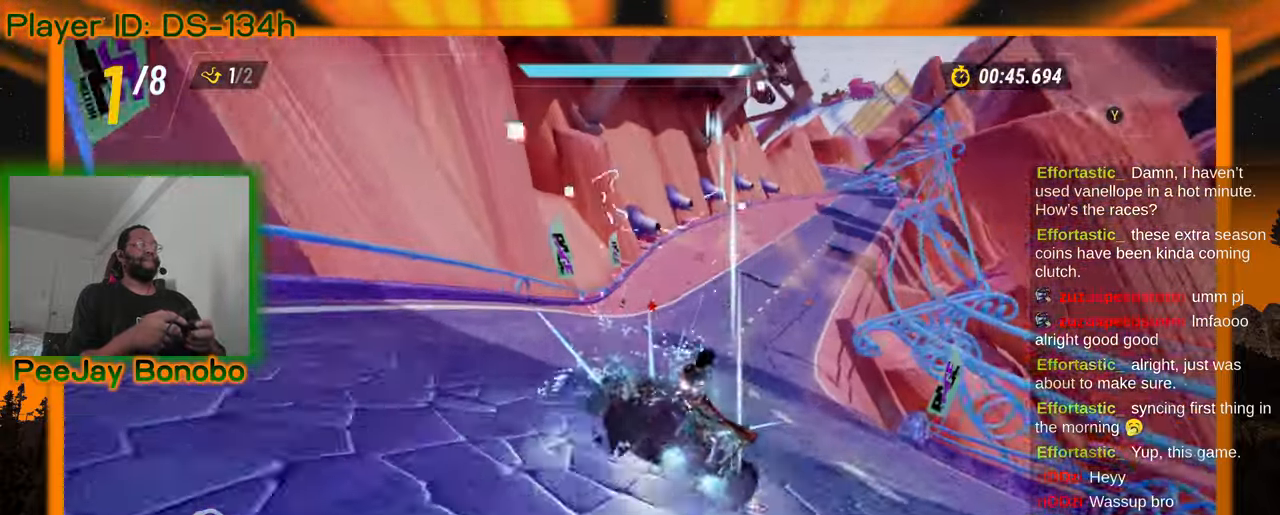
{"buttons": [], "left_stick": "left", "events": [[150, "left_stick", "left"]]}
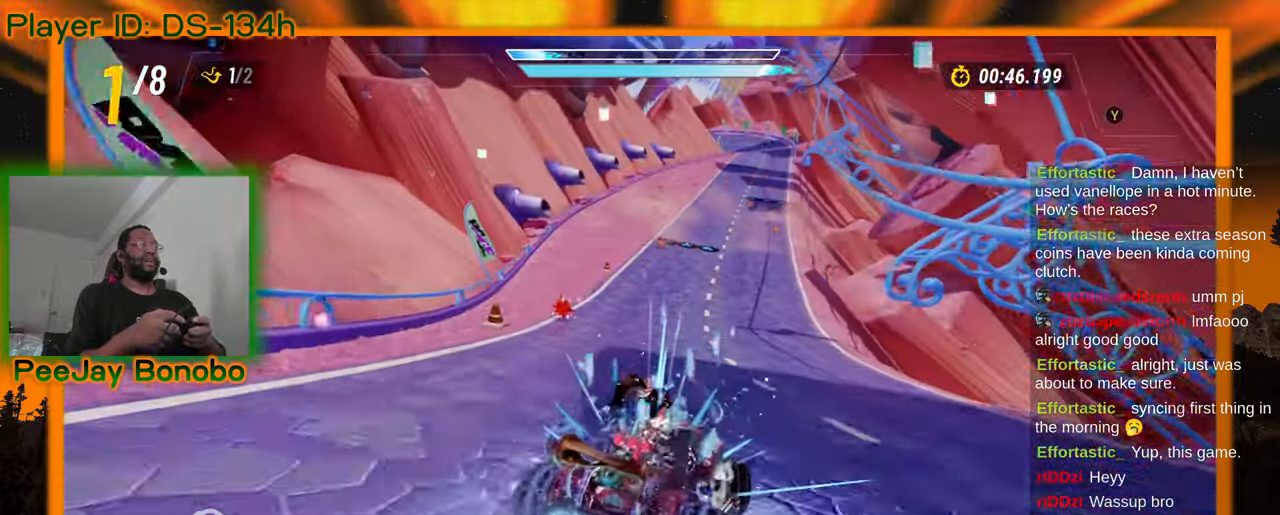
{"buttons": [], "left_stick": "left", "events": []}
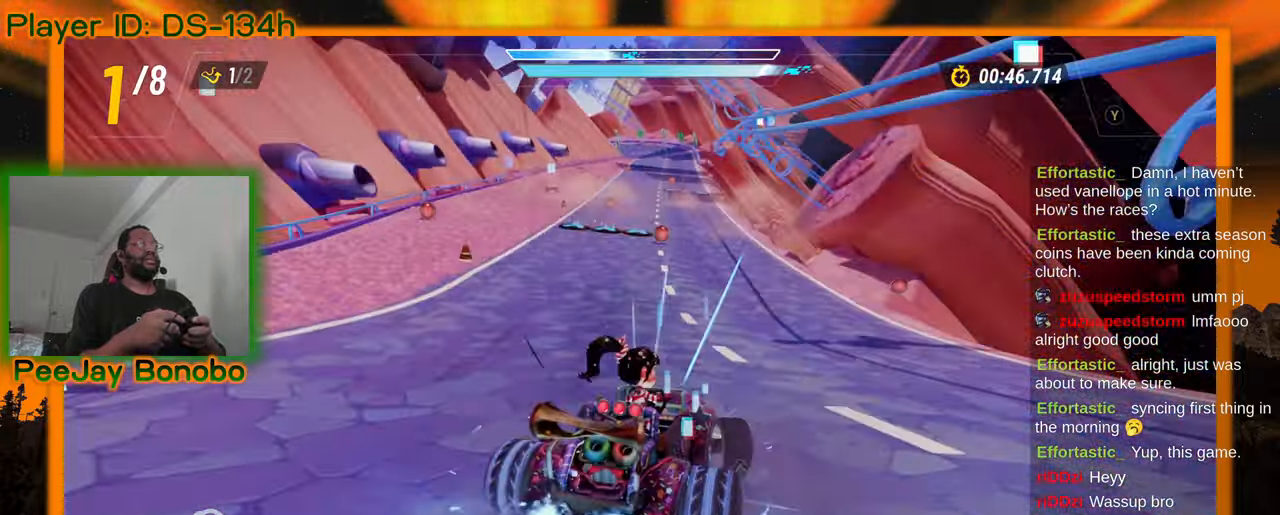
{"buttons": [], "left_stick": "left", "events": []}
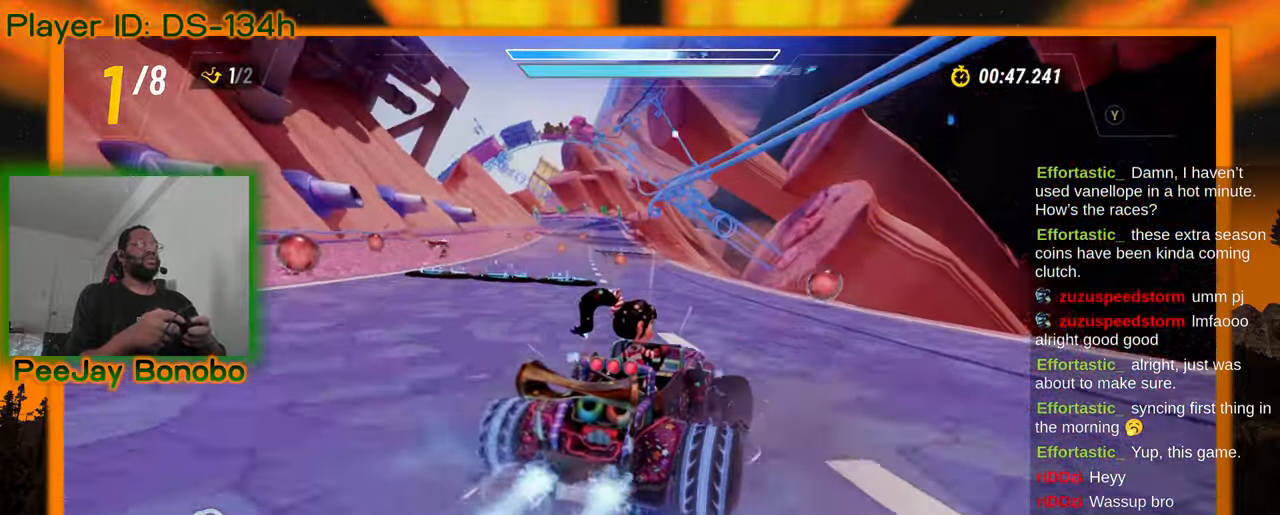
{"buttons": [], "left_stick": "center", "events": [[433, "left_stick", "center"]]}
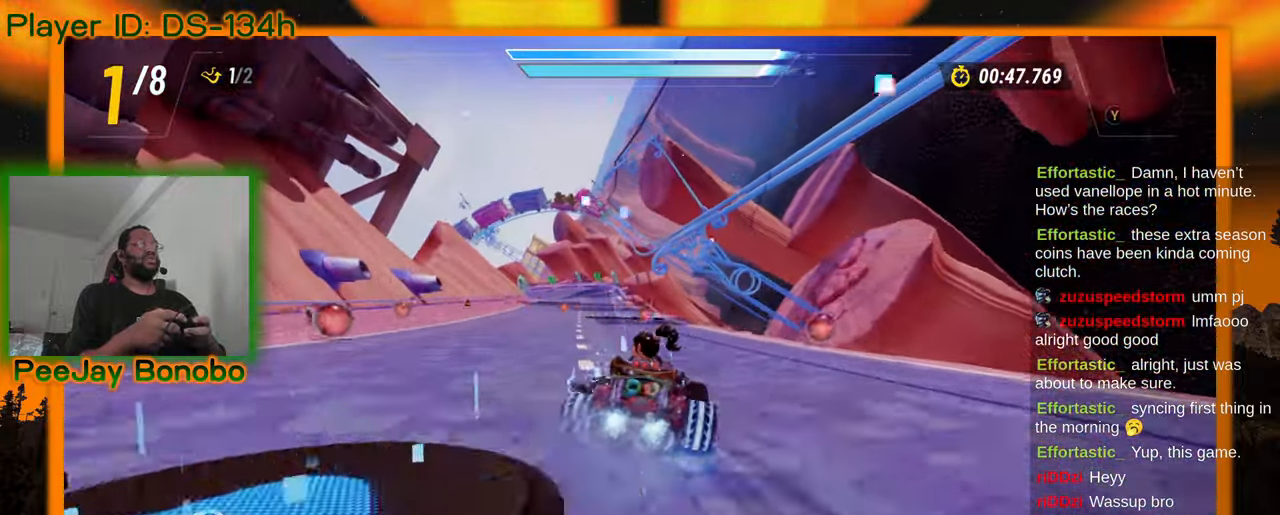
{"buttons": [], "left_stick": "center", "events": [[250, "left_stick", "right"], [300, "left_stick", "center"]]}
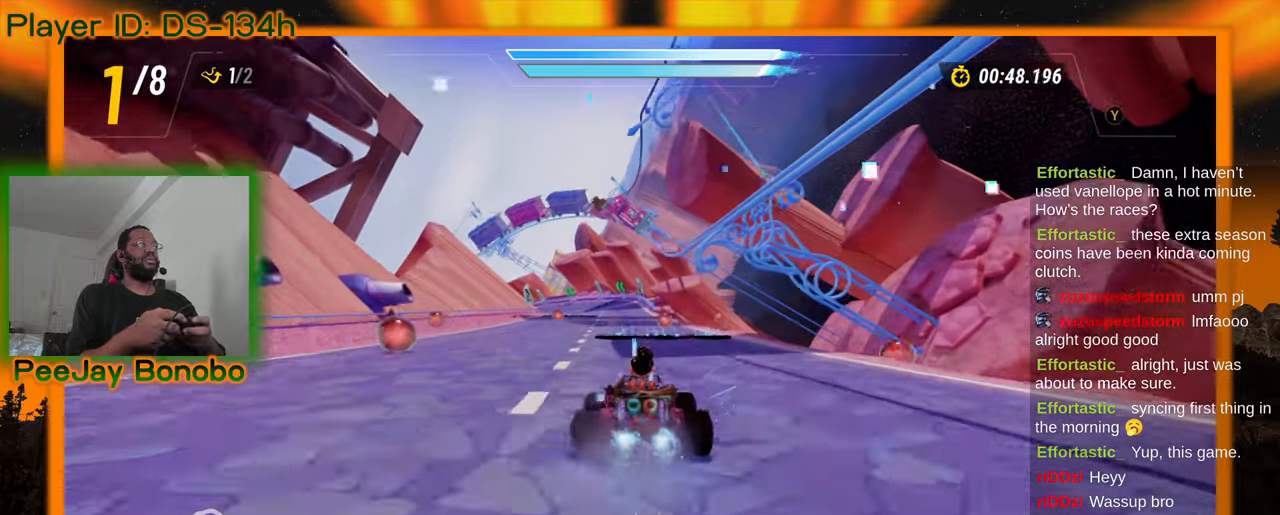
{"buttons": [], "left_stick": "center", "events": [[317, "left_stick", "up-left"], [450, "left_stick", "center"]]}
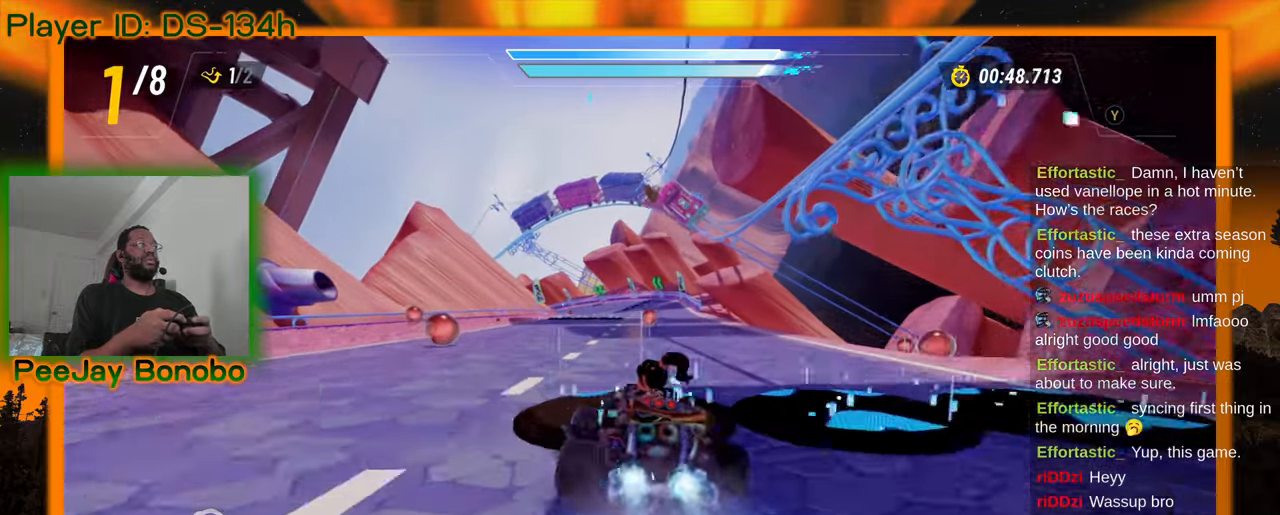
{"buttons": [], "left_stick": "center", "events": [[167, "left_stick", "right"], [400, "left_stick", "center"]]}
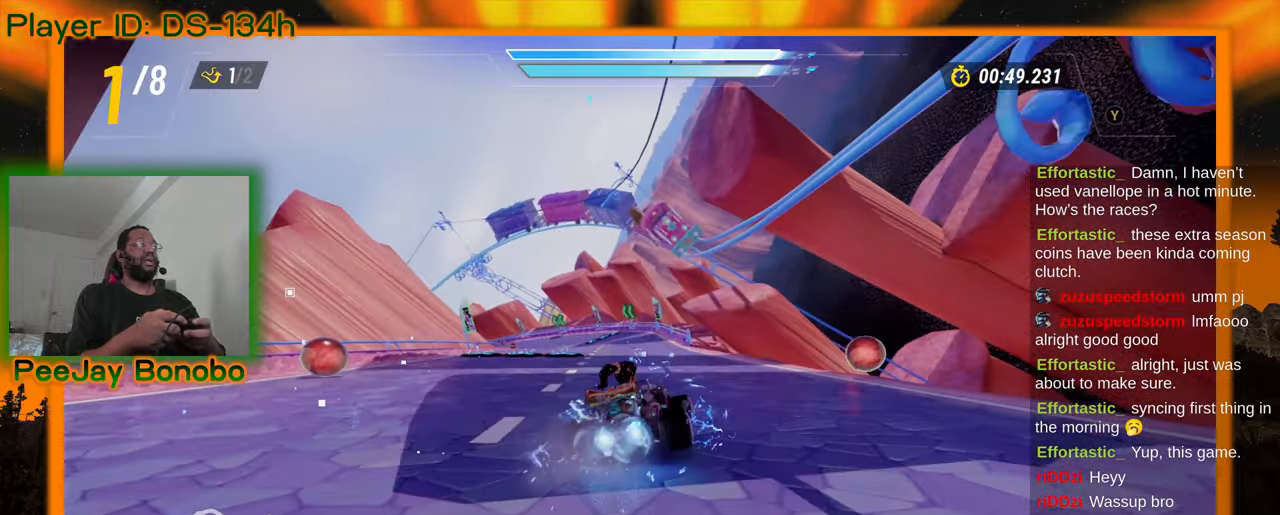
{"buttons": [], "left_stick": "center", "events": [[33, "left_stick", "up-left"], [383, "left_stick", "center"]]}
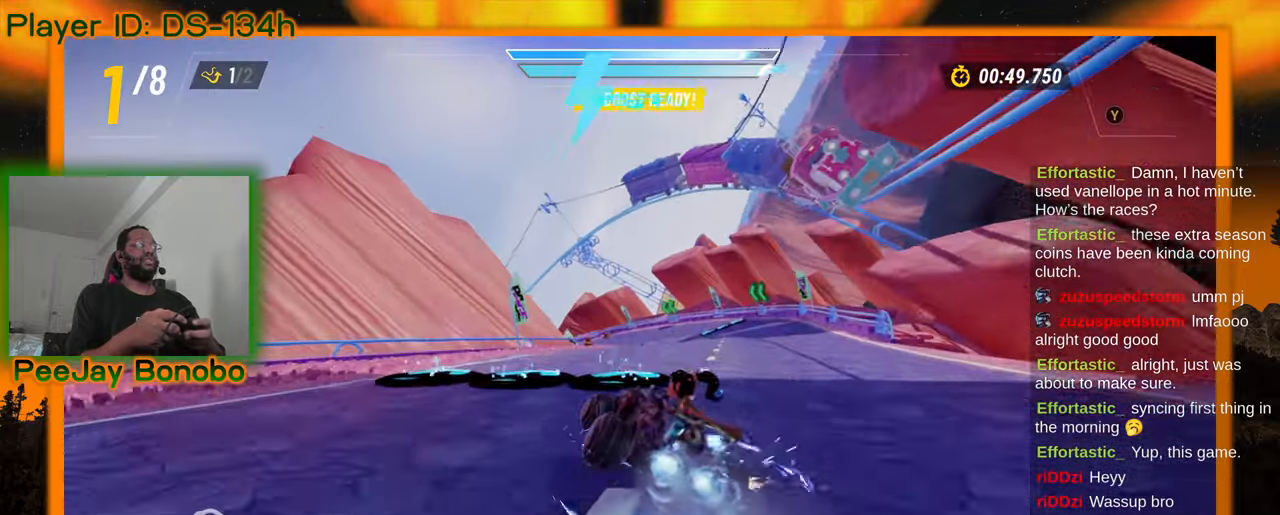
{"buttons": [], "left_stick": "up-left", "events": [[17, "left_stick", "right"], [200, "left_stick", "center"], [417, "left_stick", "up-left"]]}
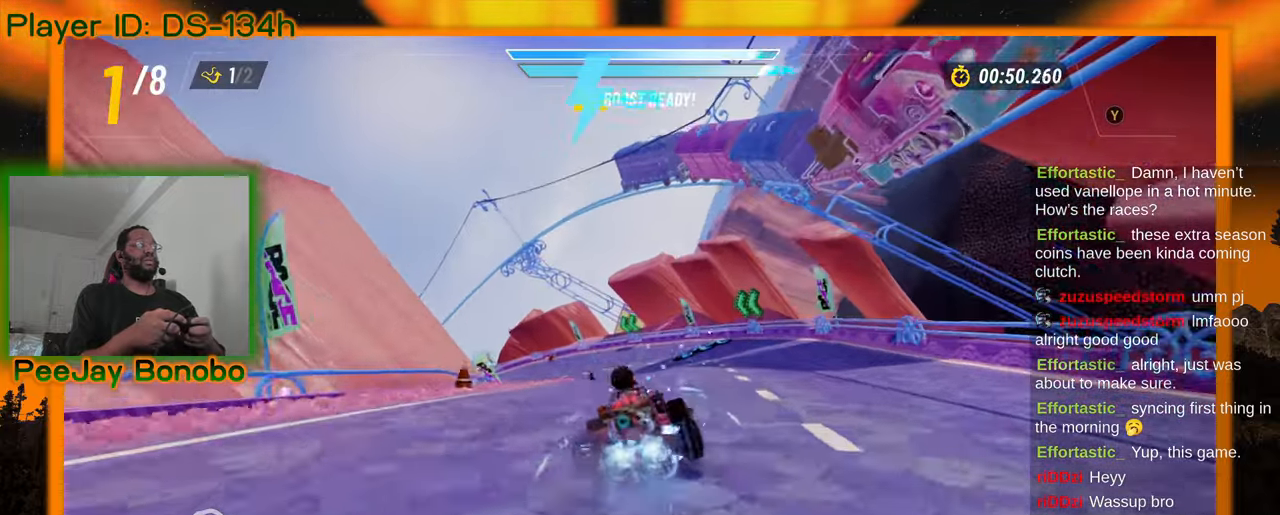
{"buttons": [], "left_stick": "up-left", "events": [[167, "left_stick", "right"], [483, "left_stick", "up-left"]]}
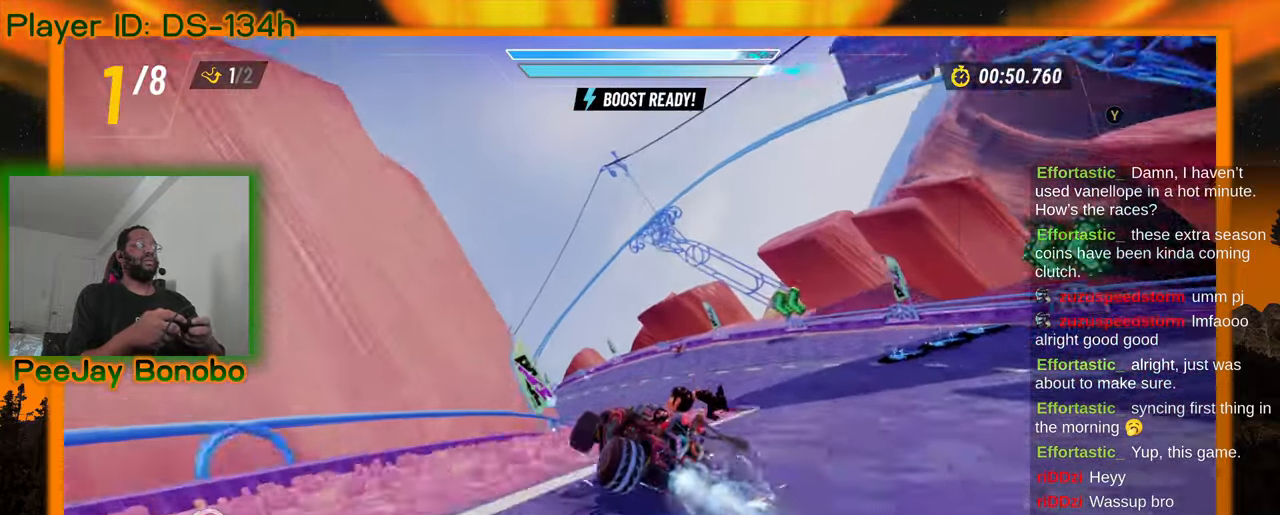
{"buttons": [], "left_stick": "right", "events": [[150, "left_stick", "right"], [317, "left_stick", "center"], [417, "left_stick", "right"]]}
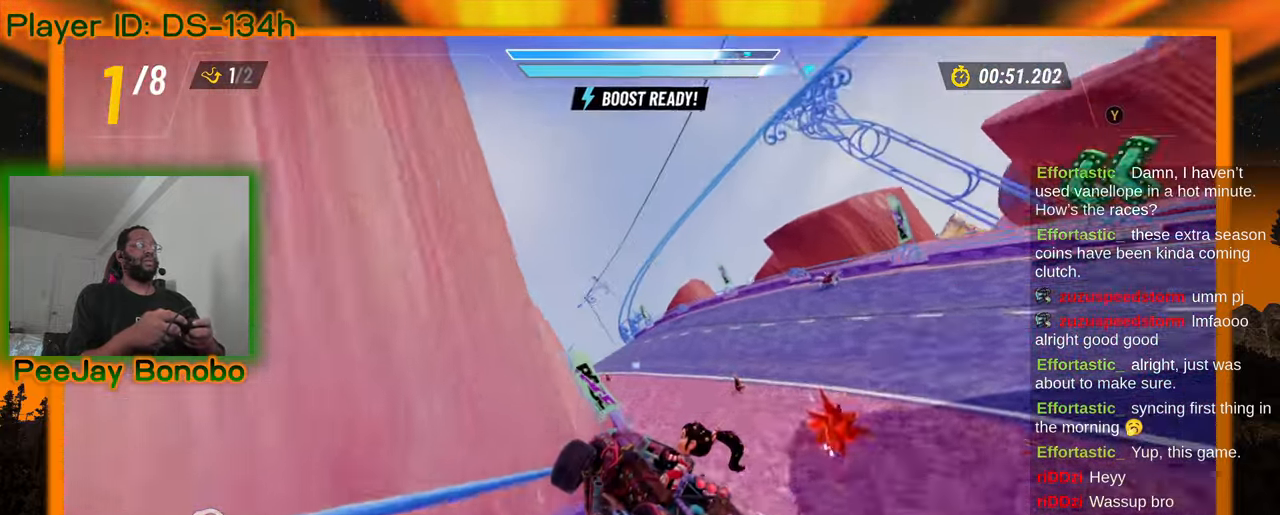
{"buttons": [], "left_stick": "right", "events": []}
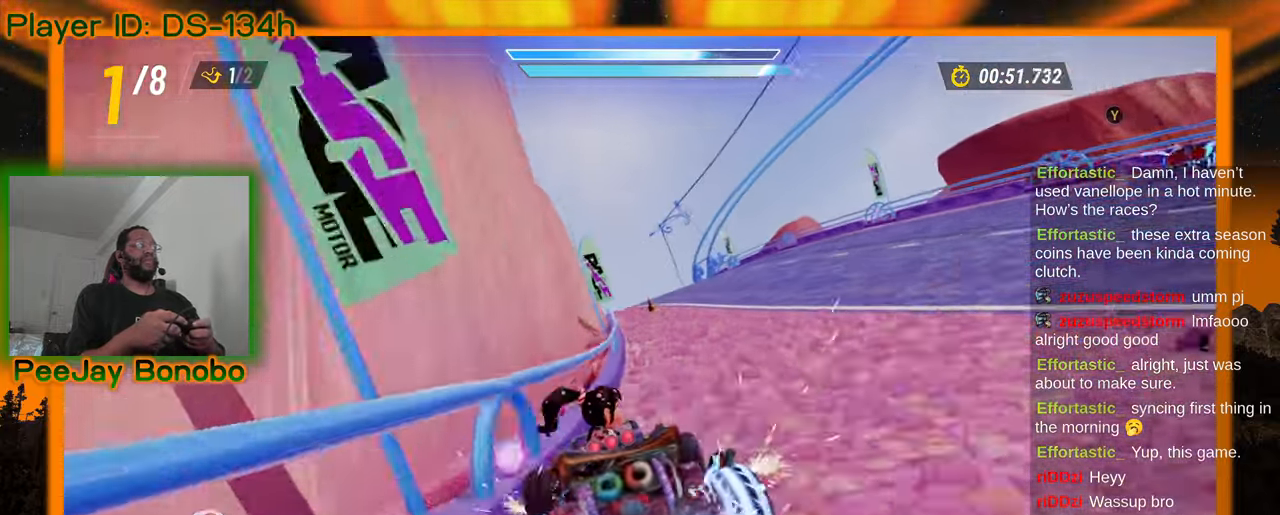
{"buttons": [], "left_stick": "center", "events": [[417, "left_stick", "center"]]}
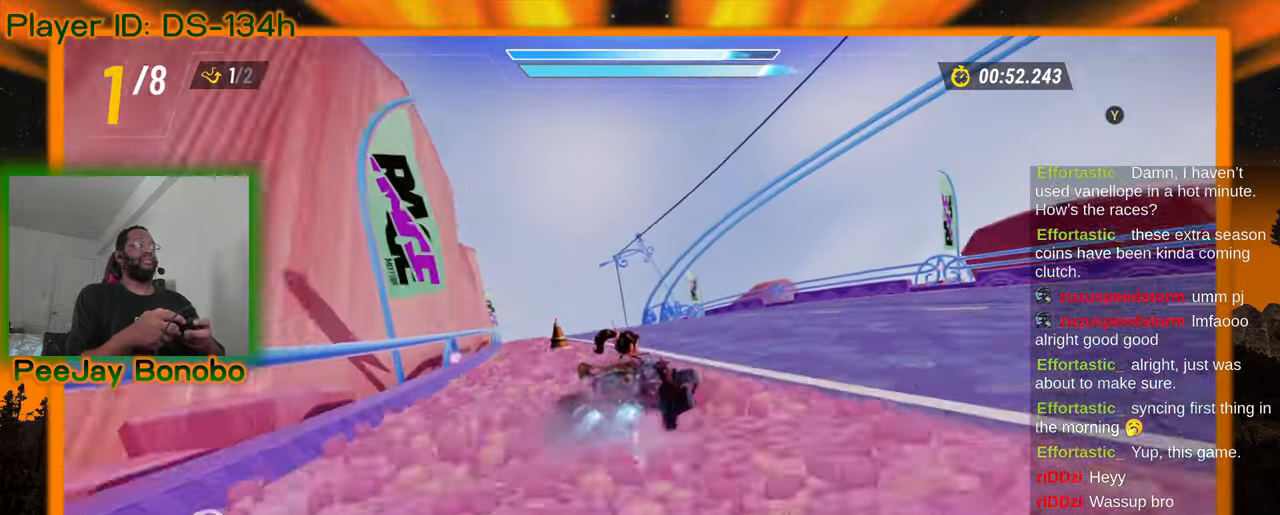
{"buttons": [], "left_stick": "center", "events": [[83, "left_stick", "up-left"], [483, "left_stick", "center"]]}
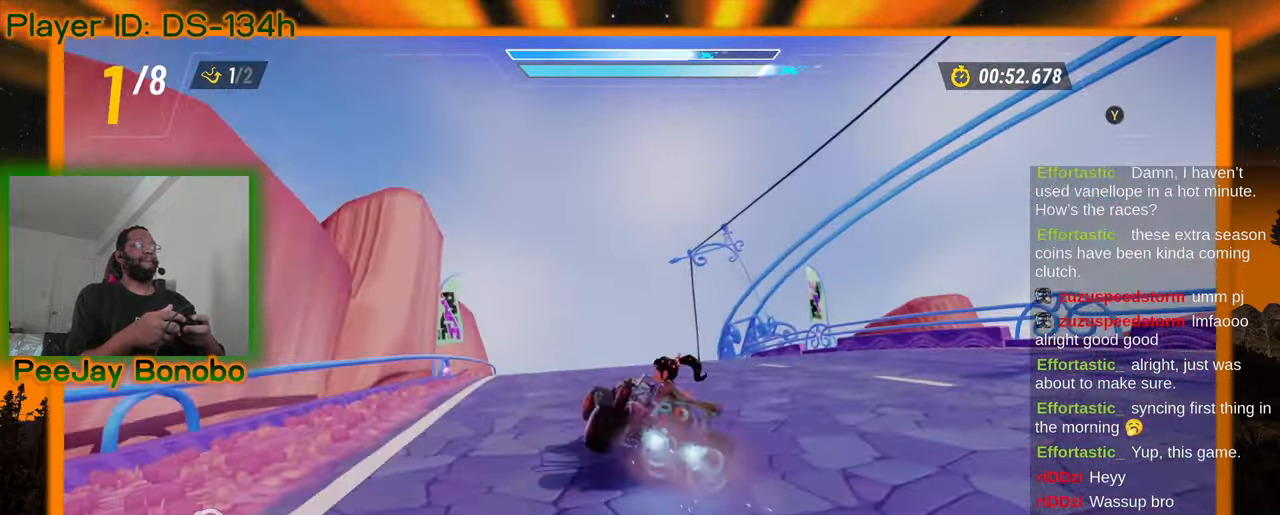
{"buttons": [], "left_stick": "center", "events": []}
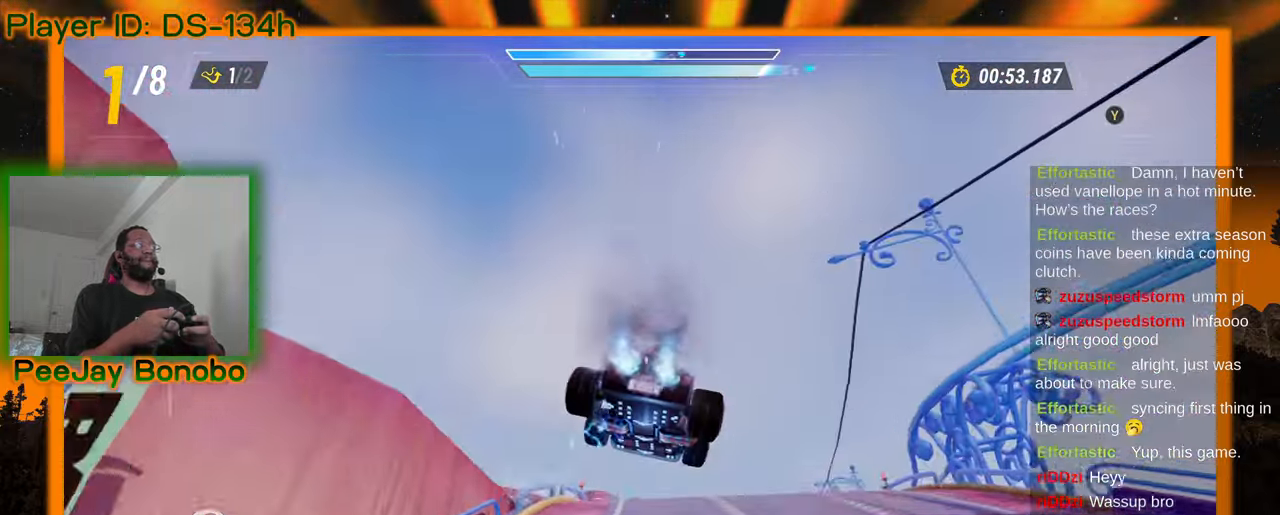
{"buttons": [], "left_stick": "up-right", "events": [[400, "left_stick", "right"], [450, "left_stick", "up-right"]]}
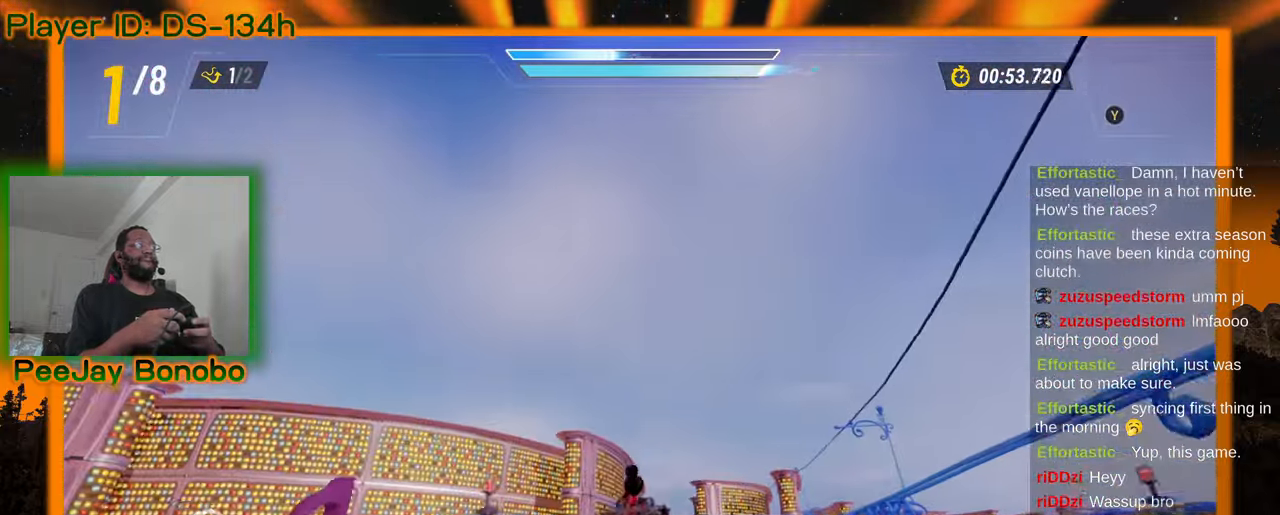
{"buttons": [], "left_stick": "center", "events": [[150, "left_stick", "center"]]}
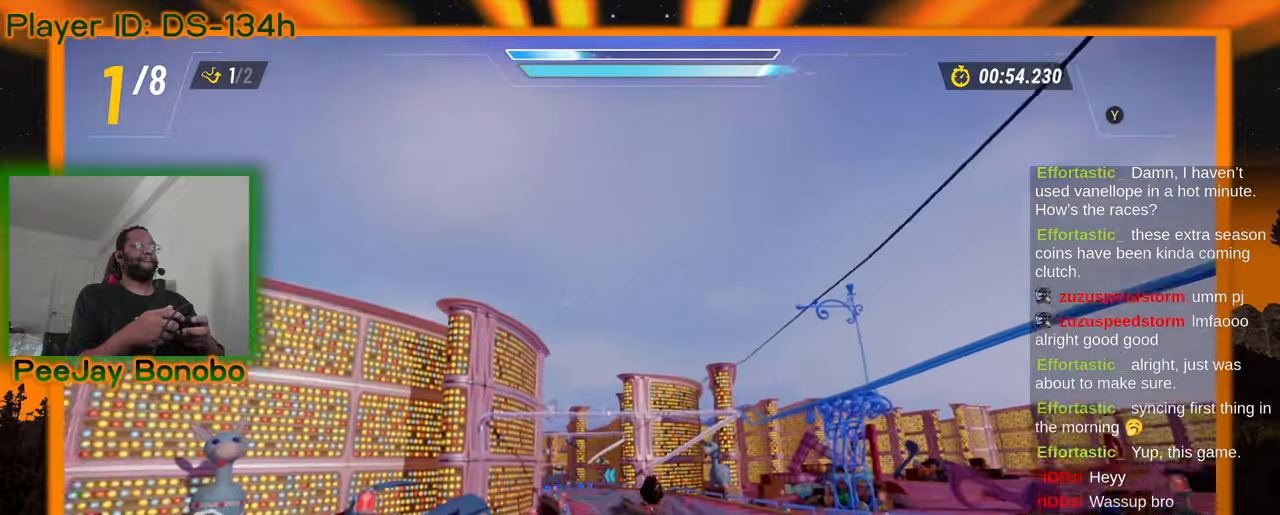
{"buttons": [], "left_stick": "up-left", "events": [[200, "left_stick", "right"], [417, "left_stick", "up-left"]]}
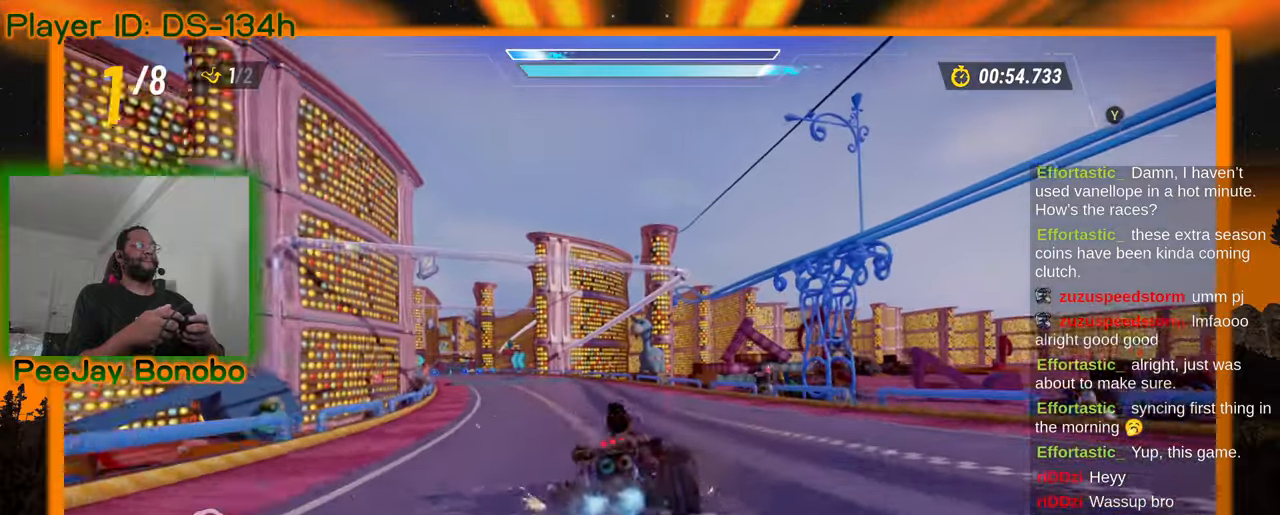
{"buttons": [], "left_stick": "right", "events": [[133, "left_stick", "right"]]}
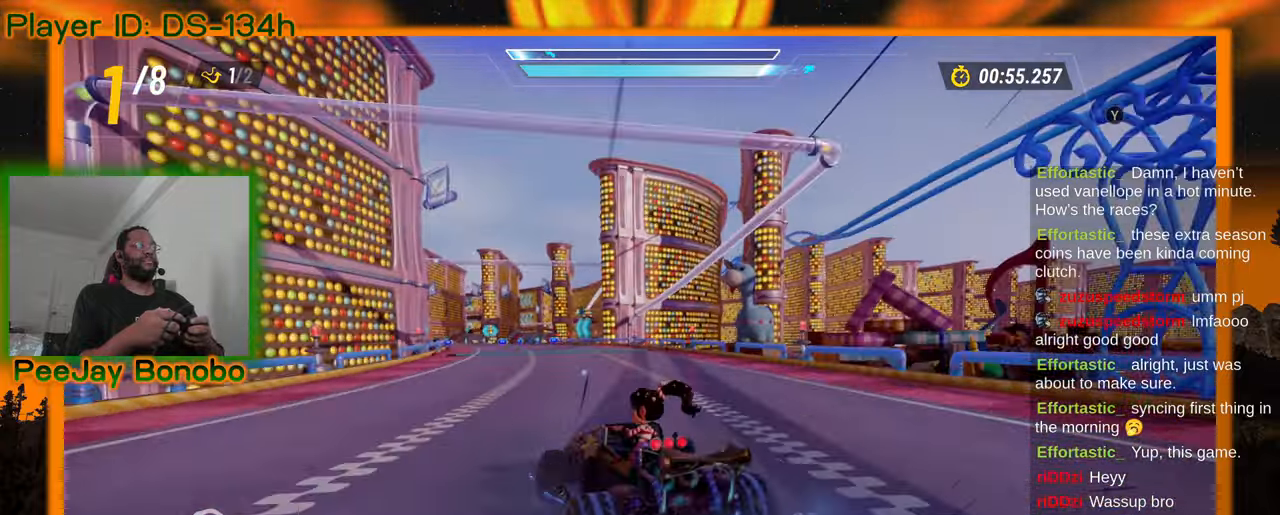
{"buttons": [], "left_stick": "right", "events": [[83, "left_stick", "up-left"], [317, "left_stick", "right"]]}
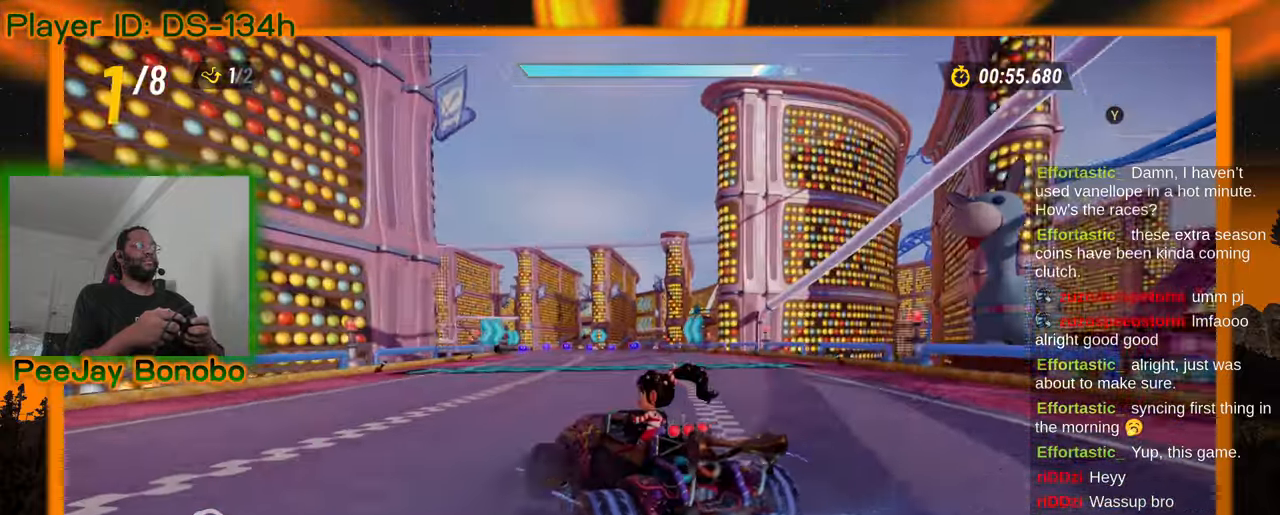
{"buttons": [], "left_stick": "left", "events": [[267, "left_stick", "left"]]}
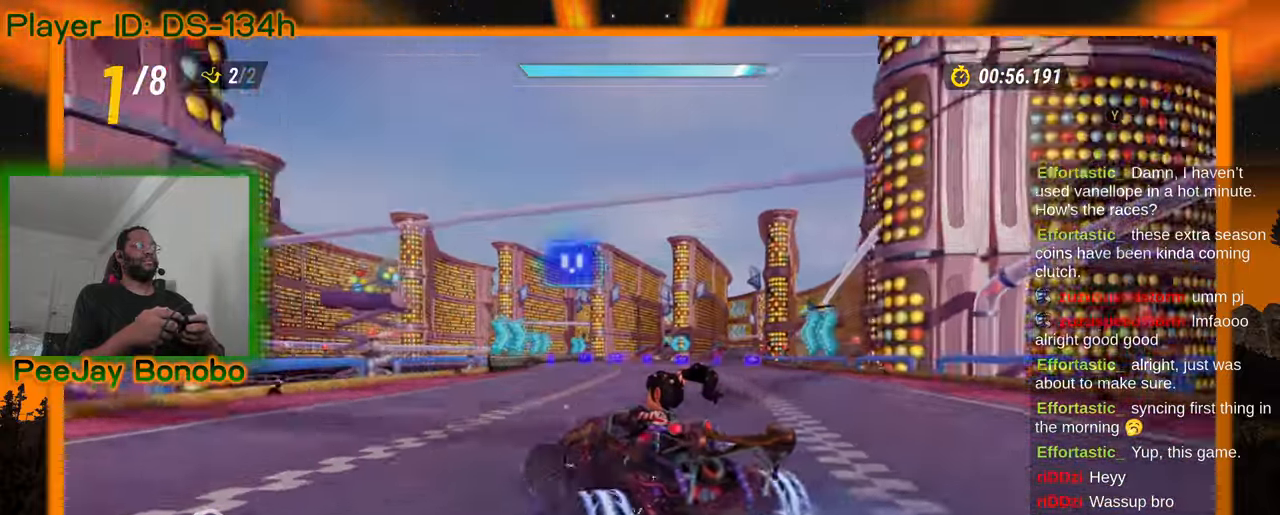
{"buttons": [], "left_stick": "left", "events": [[150, "left_stick", "down"], [200, "left_stick", "right"], [450, "left_stick", "left"]]}
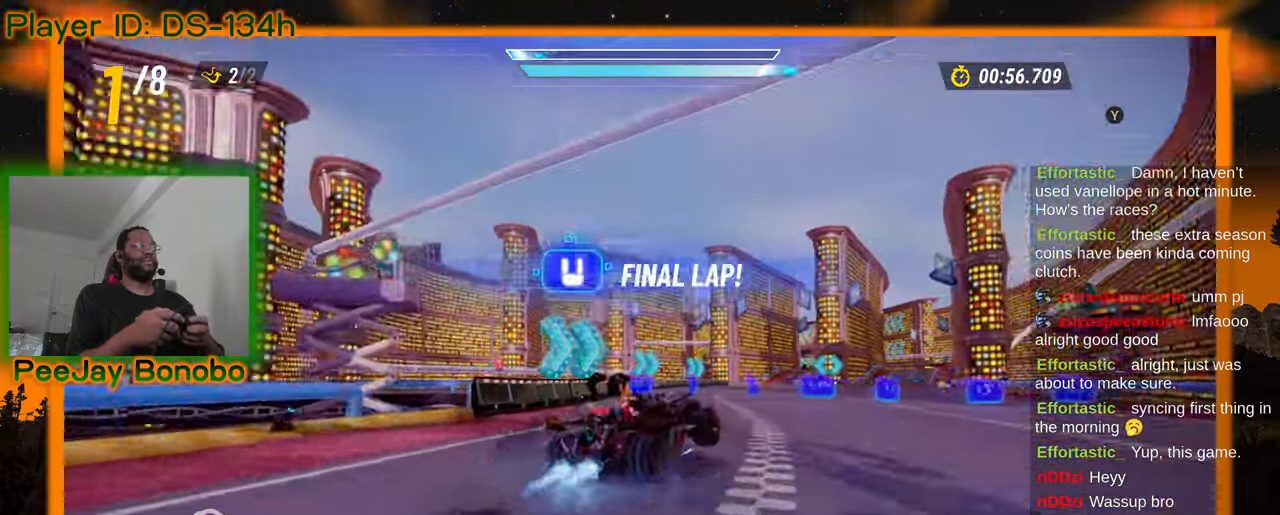
{"buttons": [], "left_stick": "left", "events": []}
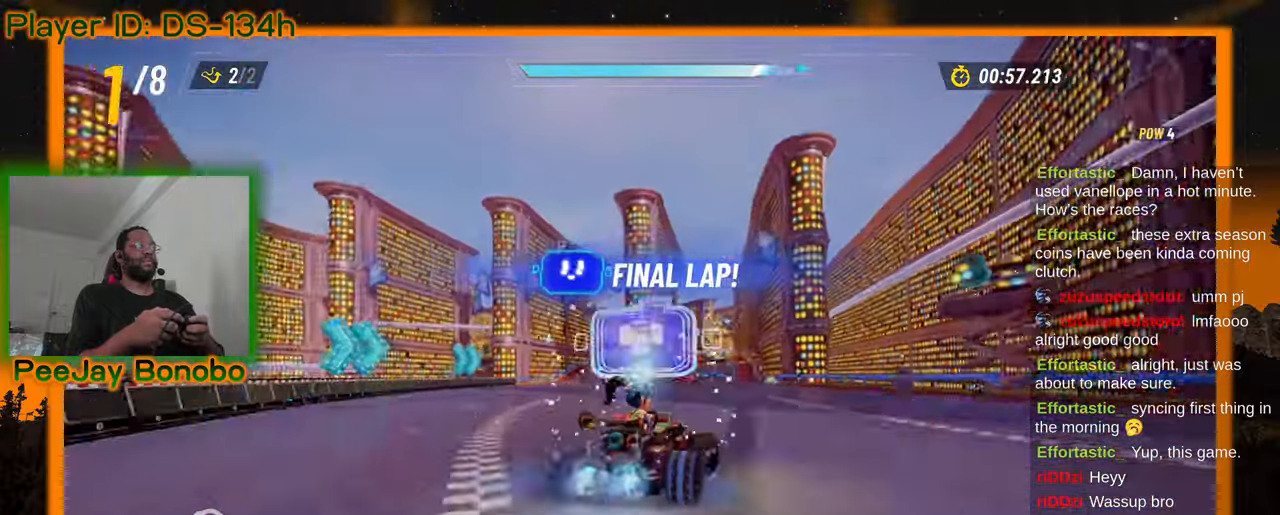
{"buttons": [], "left_stick": "right", "events": [[200, "left_stick", "up-left"], [417, "left_stick", "right"]]}
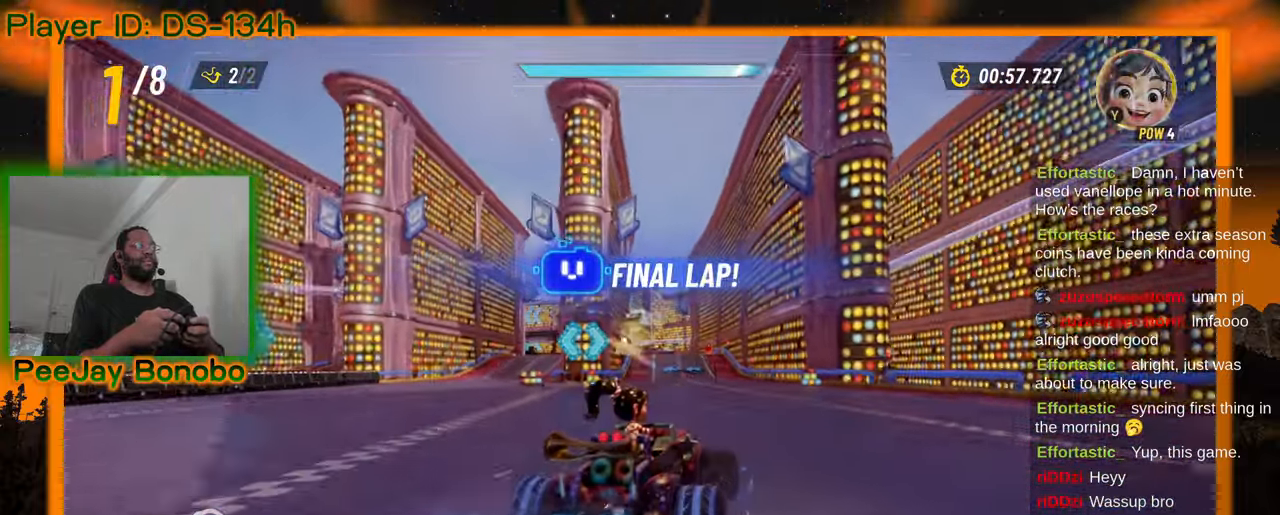
{"buttons": [], "left_stick": "right", "events": [[33, "left_stick", "left"], [83, "left_stick", "up-left"], [233, "left_stick", "right"], [383, "DPAD_RIGHT", "down"], [433, "DPAD_RIGHT", "up"]]}